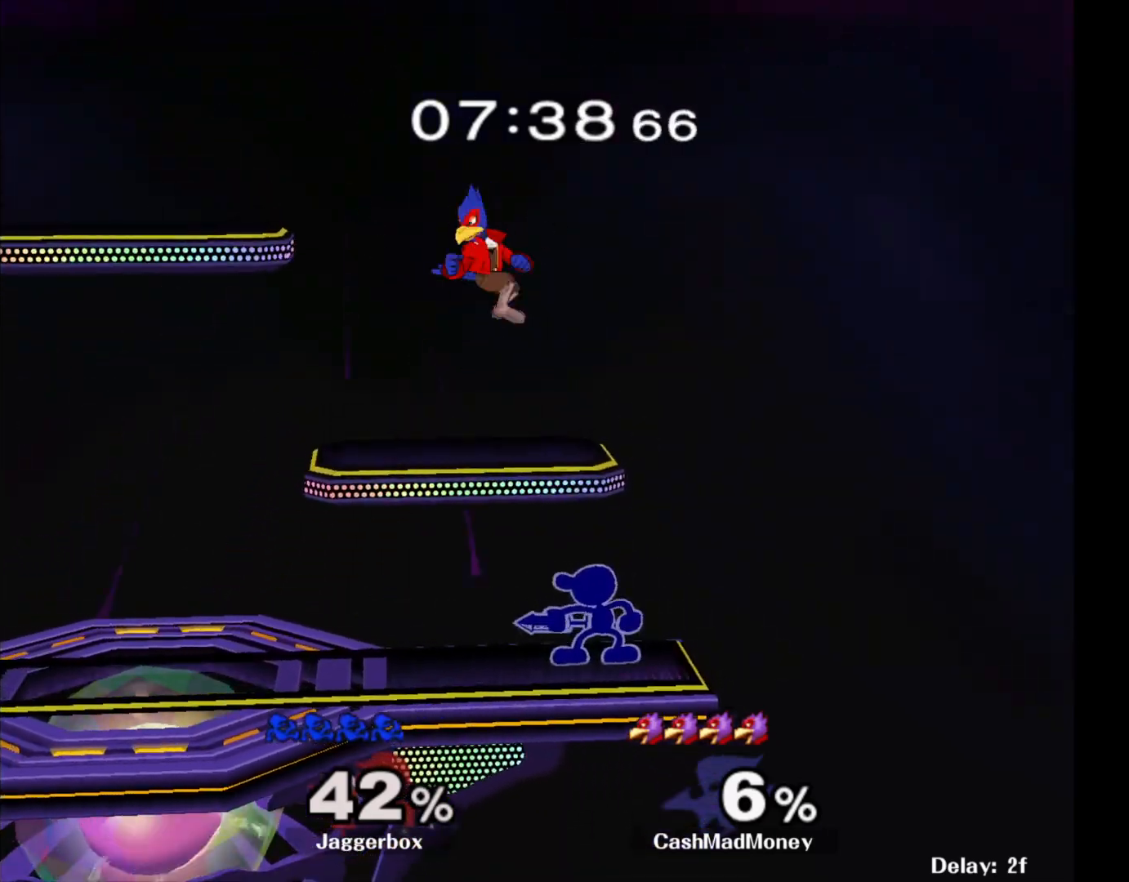
Gameplay with a controller (Nintendo layout); each line is a JSON object with the inputs held at the frame after it. "events" lists button and stick changes between this image and that frame as [ms after this image, input, new state], when the widget could be followed in between. Not read: DPAD_RIGHT L3 R3.
{"buttons": ["X"], "left_stick": "left", "right_stick": "up", "events": [[217, "left_stick", "left"], [350, "X", "down"], [450, "right_stick", "up"]]}
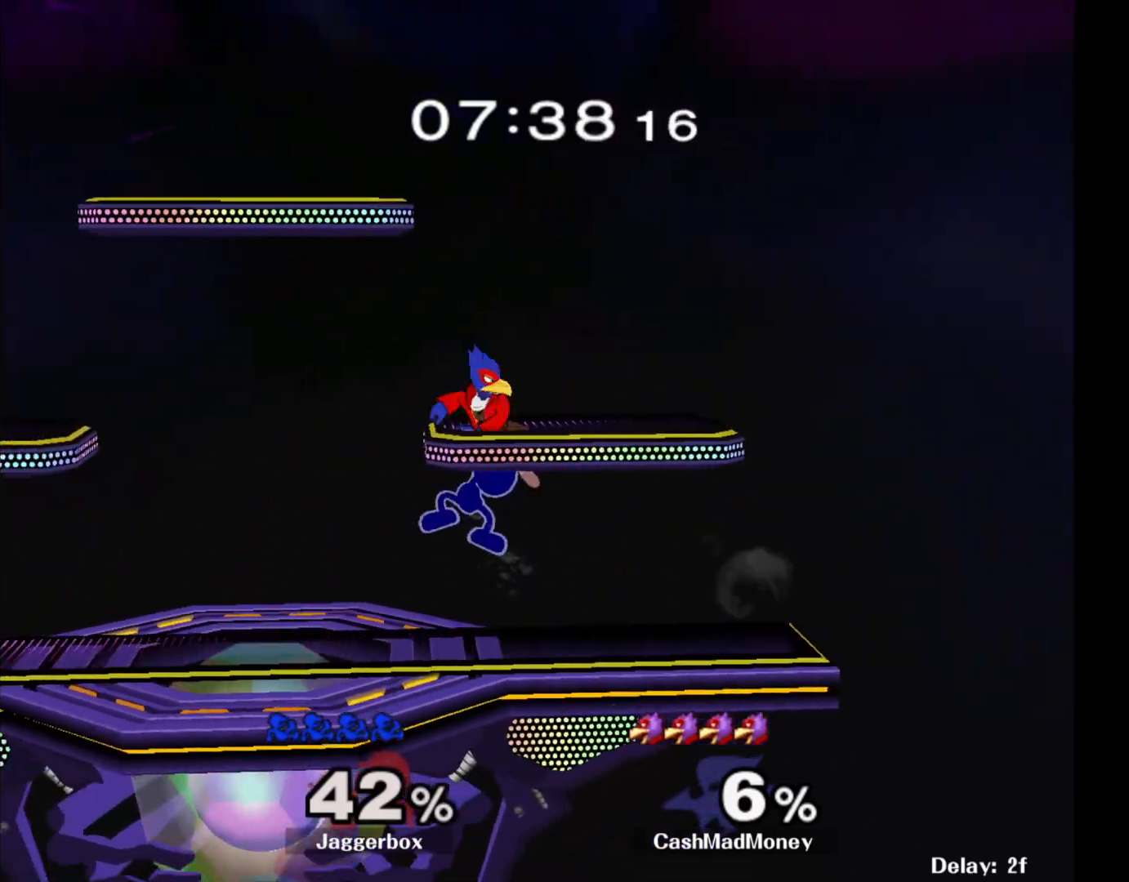
{"buttons": [], "left_stick": "center", "right_stick": "center", "events": [[17, "X", "up"], [17, "left_stick", "center"], [67, "left_stick", "right"], [67, "right_stick", "center"], [150, "left_stick", "center"], [200, "left_stick", "left"], [500, "left_stick", "center"]]}
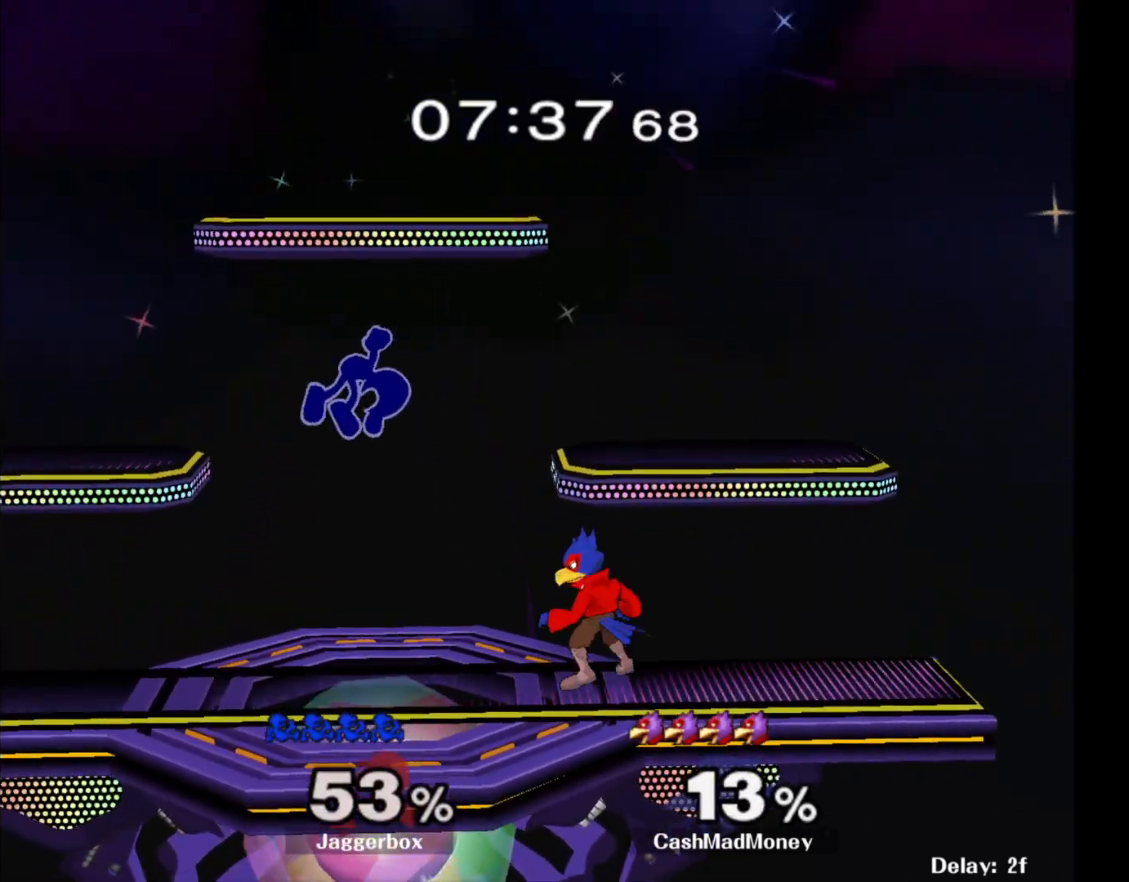
{"buttons": [], "left_stick": "right", "right_stick": "down", "events": [[317, "X", "down"], [450, "X", "up"], [450, "left_stick", "right"], [467, "right_stick", "down"]]}
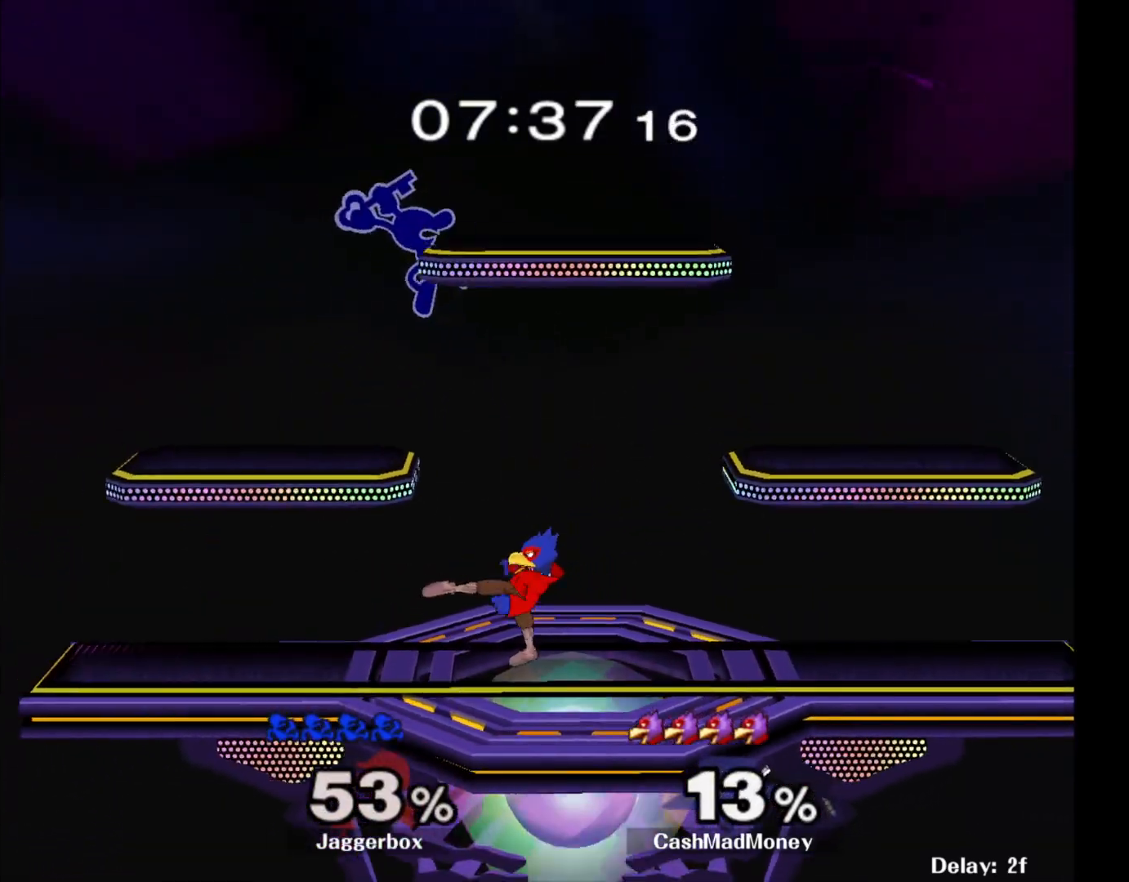
{"buttons": [], "left_stick": "right", "right_stick": "center", "events": [[67, "right_stick", "center"], [117, "left_stick", "center"], [167, "left_stick", "down"], [250, "left_stick", "down-right"], [400, "left_stick", "right"]]}
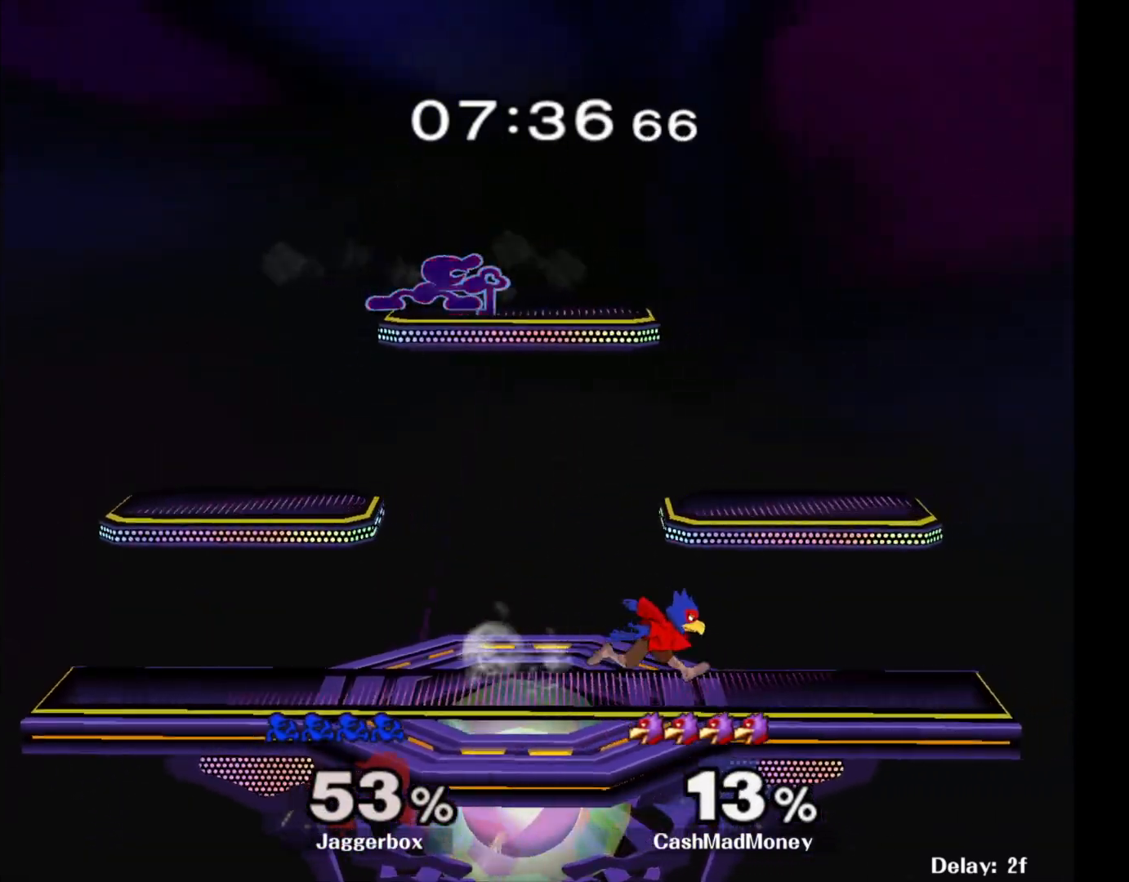
{"buttons": [], "left_stick": "right", "right_stick": "right", "events": [[150, "Z", "down"], [217, "left_stick", "center"], [300, "left_stick", "down"], [367, "left_stick", "down-right"], [400, "Z", "up"], [450, "right_stick", "right"], [483, "left_stick", "right"]]}
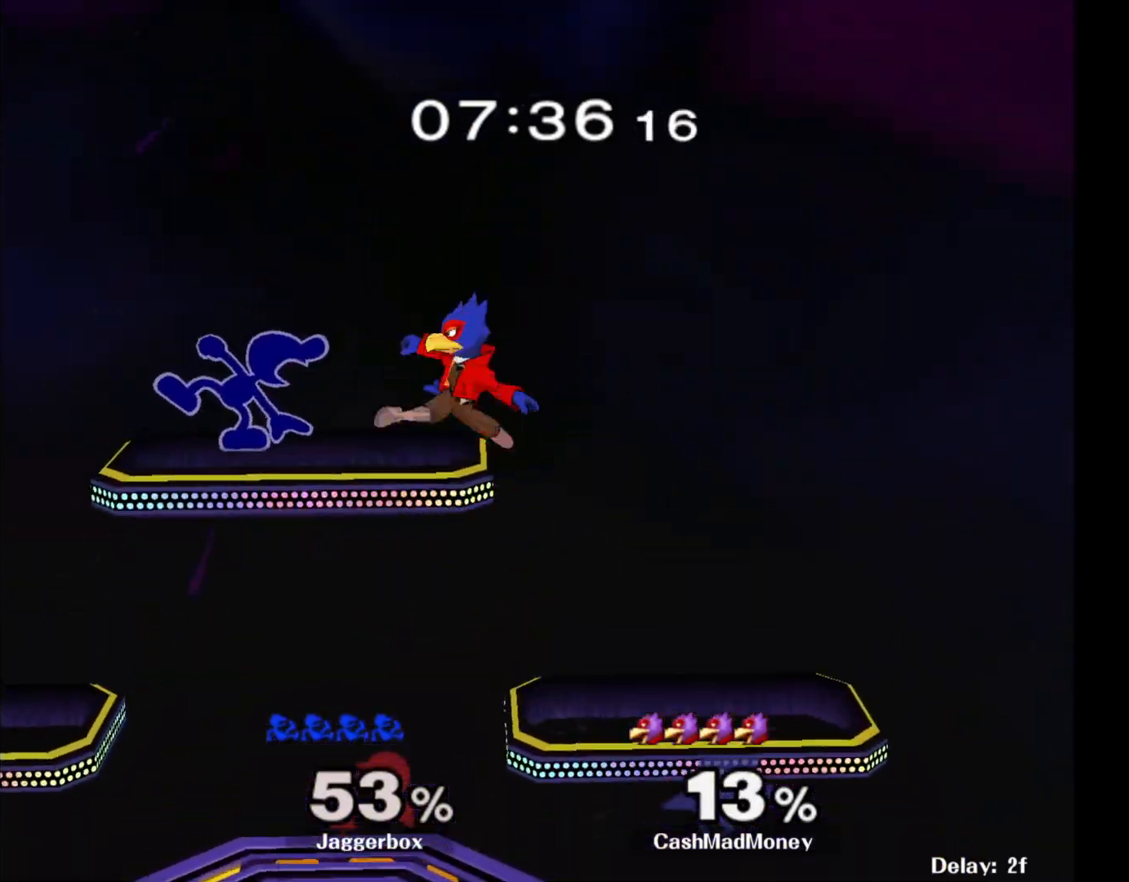
{"buttons": [], "left_stick": "center", "right_stick": "center", "events": [[100, "right_stick", "center"], [417, "left_stick", "center"]]}
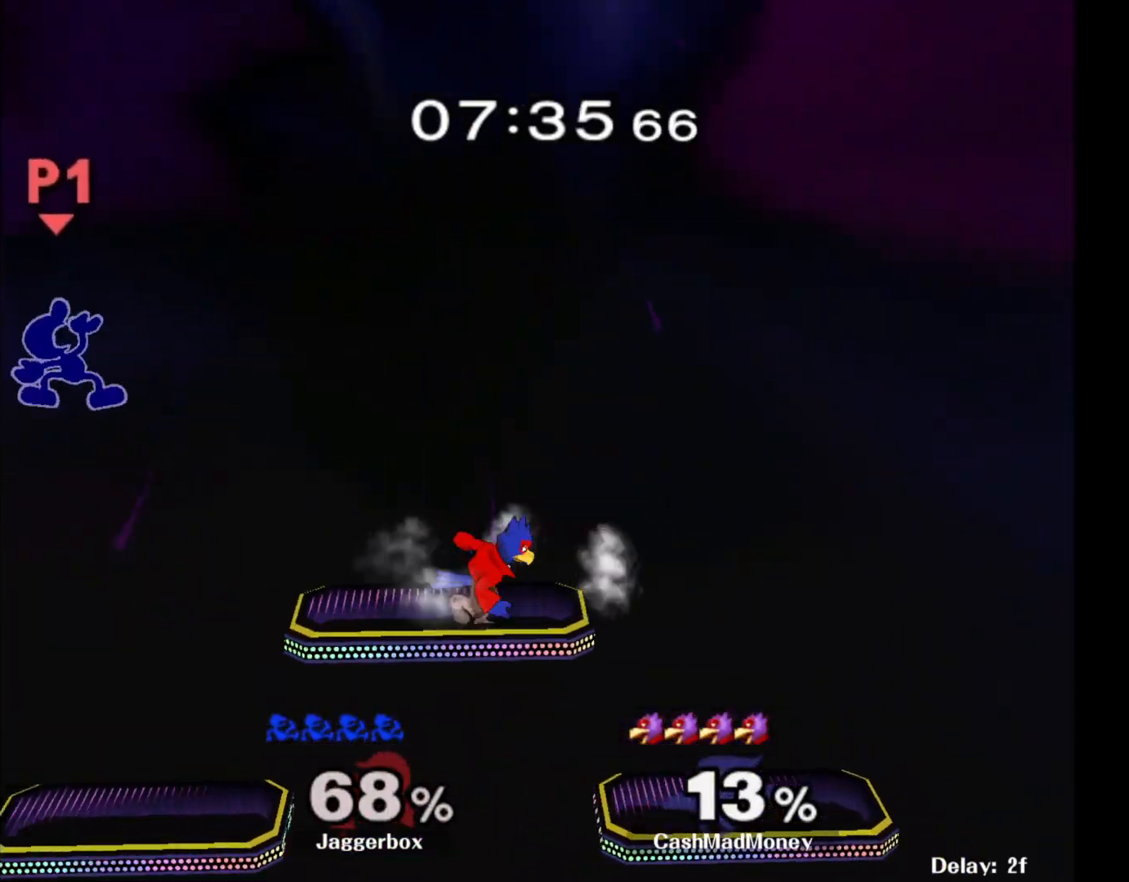
{"buttons": [], "left_stick": "left", "right_stick": "center", "events": [[17, "left_stick", "left"], [150, "left_stick", "right"], [233, "left_stick", "left"]]}
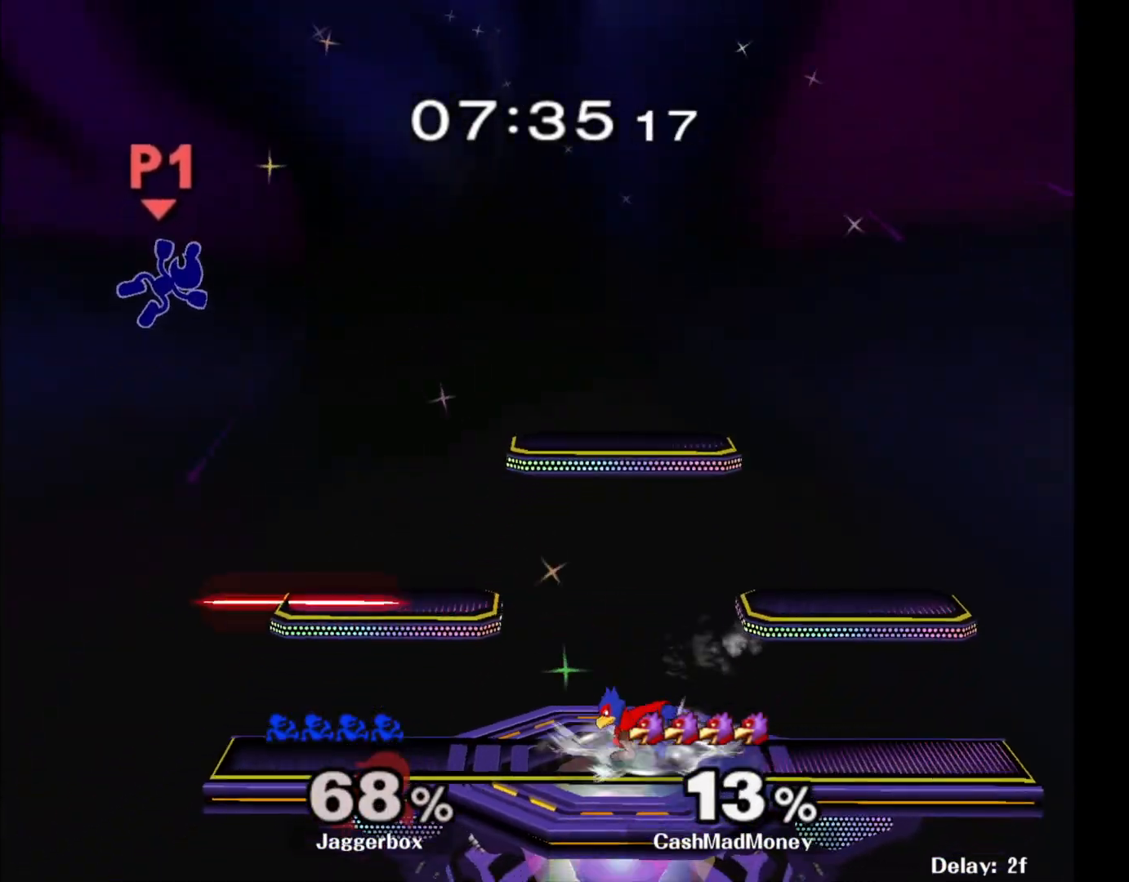
{"buttons": [], "left_stick": "right", "right_stick": "center", "events": [[150, "left_stick", "down-right"], [317, "left_stick", "left"], [400, "left_stick", "right"]]}
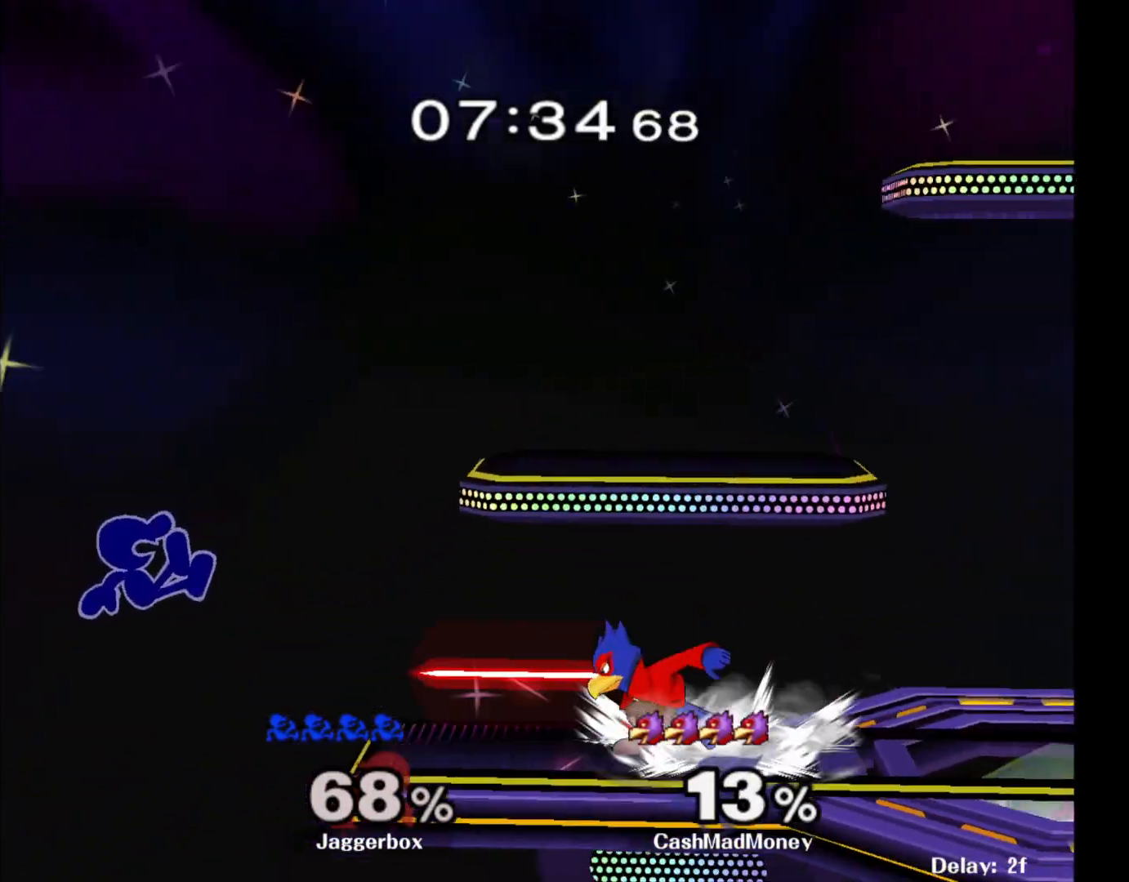
{"buttons": [], "left_stick": "center", "right_stick": "center", "events": [[17, "left_stick", "center"], [67, "left_stick", "right"], [267, "left_stick", "center"]]}
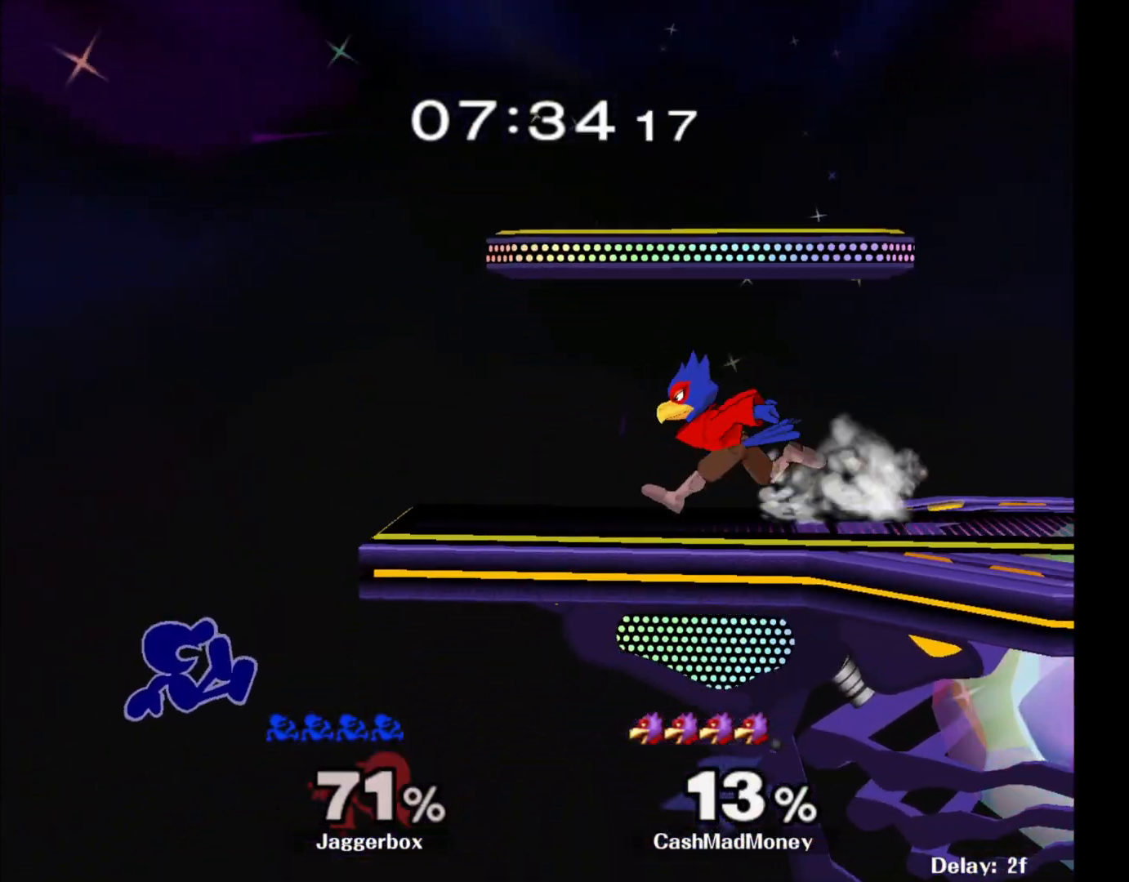
{"buttons": [], "left_stick": "right", "right_stick": "center", "events": [[167, "X", "down"], [350, "X", "up"], [417, "left_stick", "right"]]}
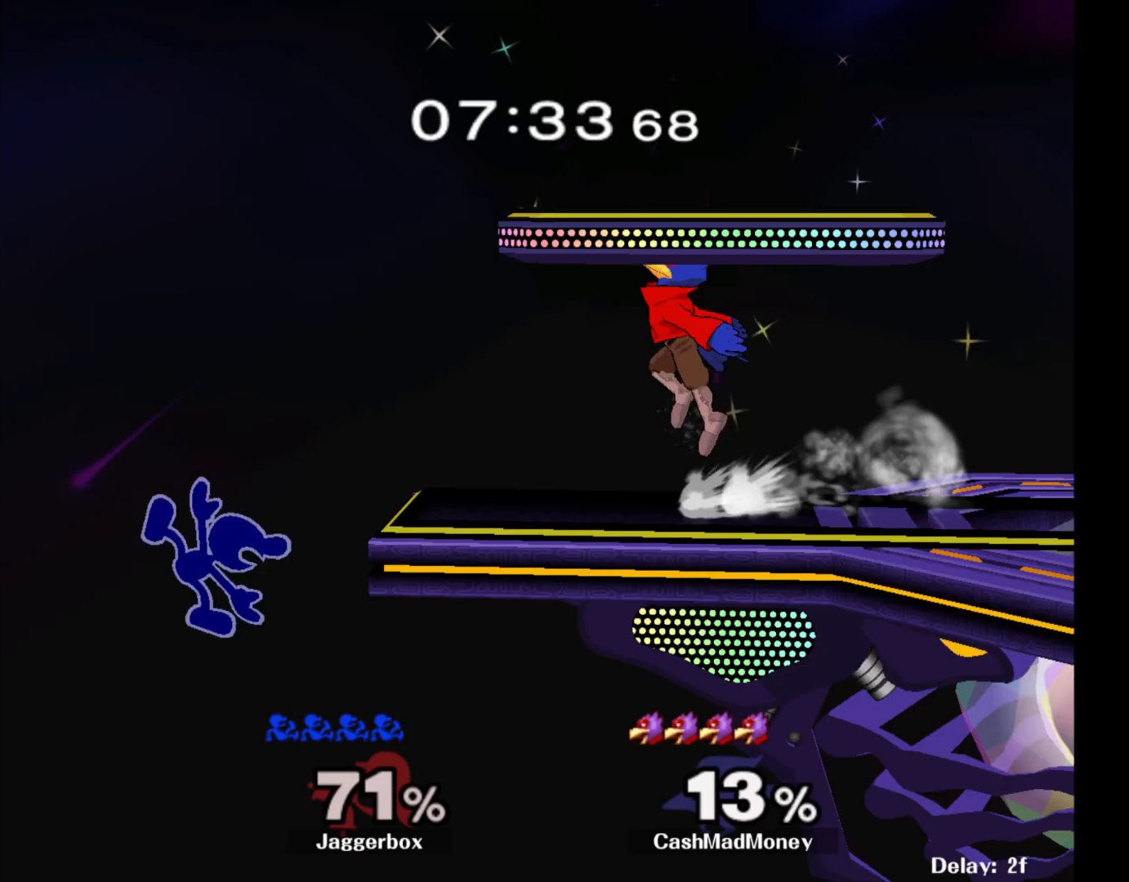
{"buttons": ["X"], "left_stick": "right", "right_stick": "right", "events": [[33, "left_stick", "center"], [150, "left_stick", "right"], [217, "left_stick", "center"], [267, "left_stick", "left"], [350, "X", "down"], [350, "left_stick", "right"], [417, "right_stick", "right"]]}
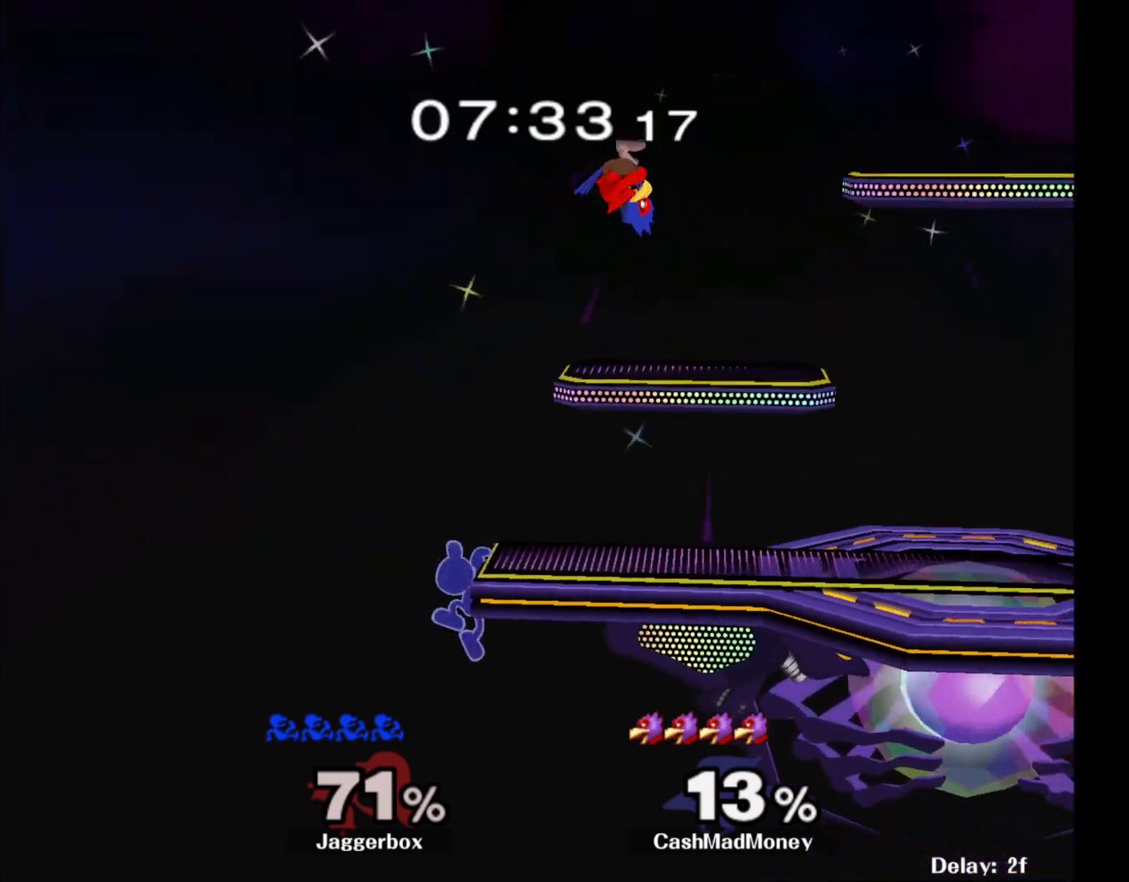
{"buttons": [], "left_stick": "center", "right_stick": "center", "events": [[50, "X", "up"], [133, "right_stick", "center"], [233, "left_stick", "center"]]}
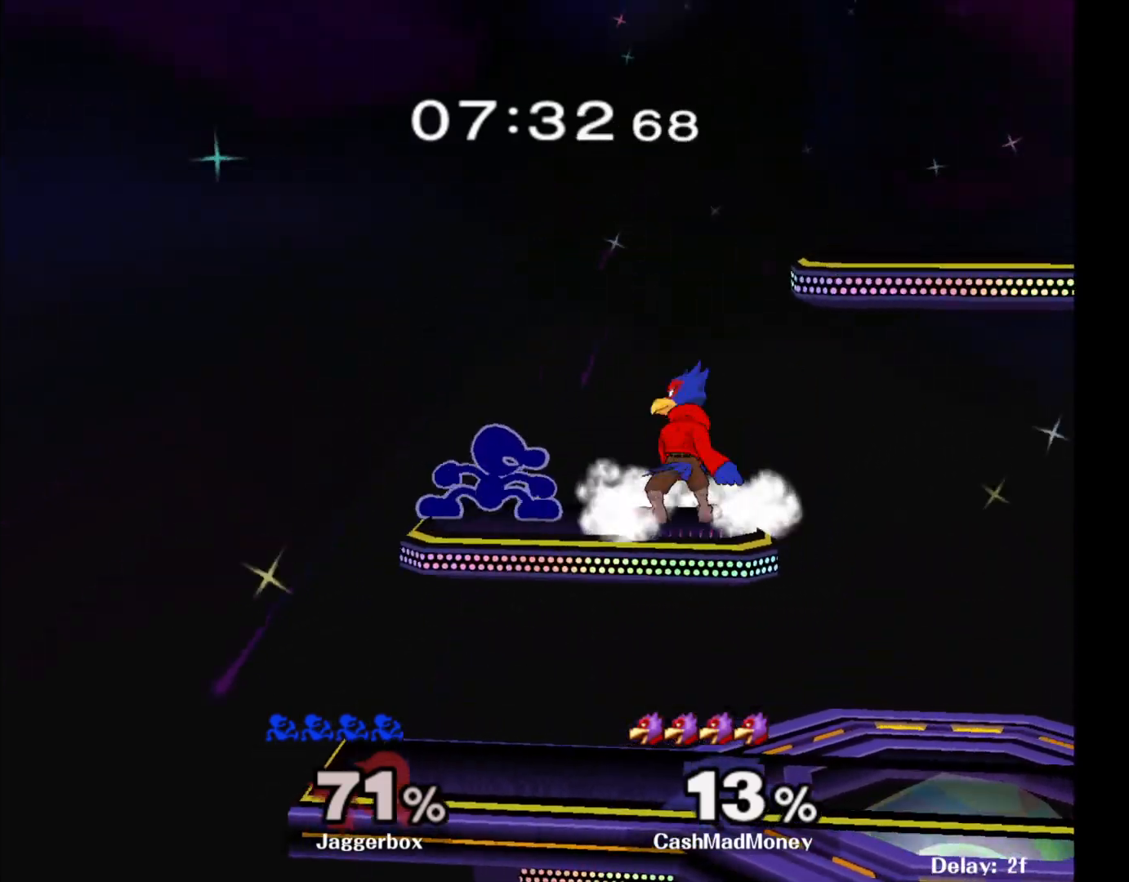
{"buttons": [], "left_stick": "down", "right_stick": "center", "events": [[17, "X", "down"], [67, "left_stick", "right"], [217, "X", "up"], [250, "right_stick", "down"], [367, "right_stick", "center"], [400, "left_stick", "center"], [450, "left_stick", "down"]]}
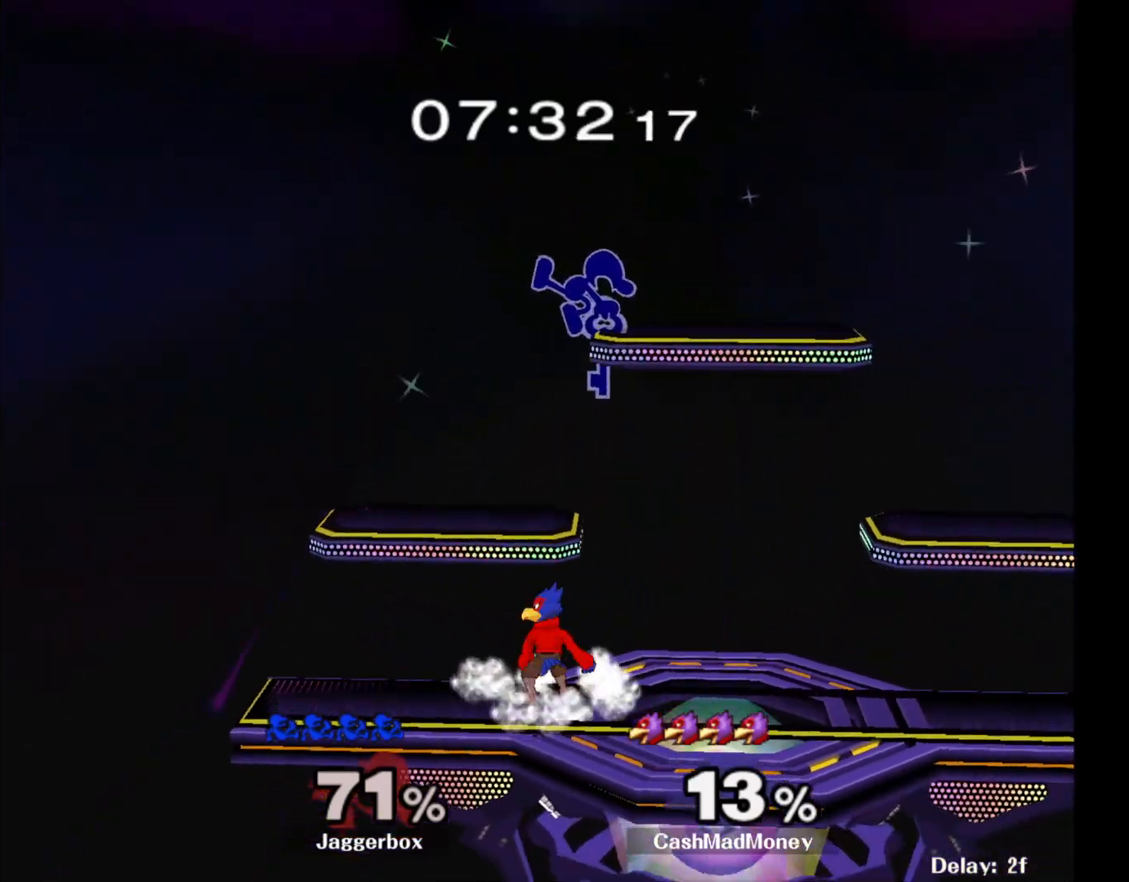
{"buttons": ["Z"], "left_stick": "right", "right_stick": "center", "events": [[33, "left_stick", "down-right"], [183, "left_stick", "right"], [300, "Z", "down"]]}
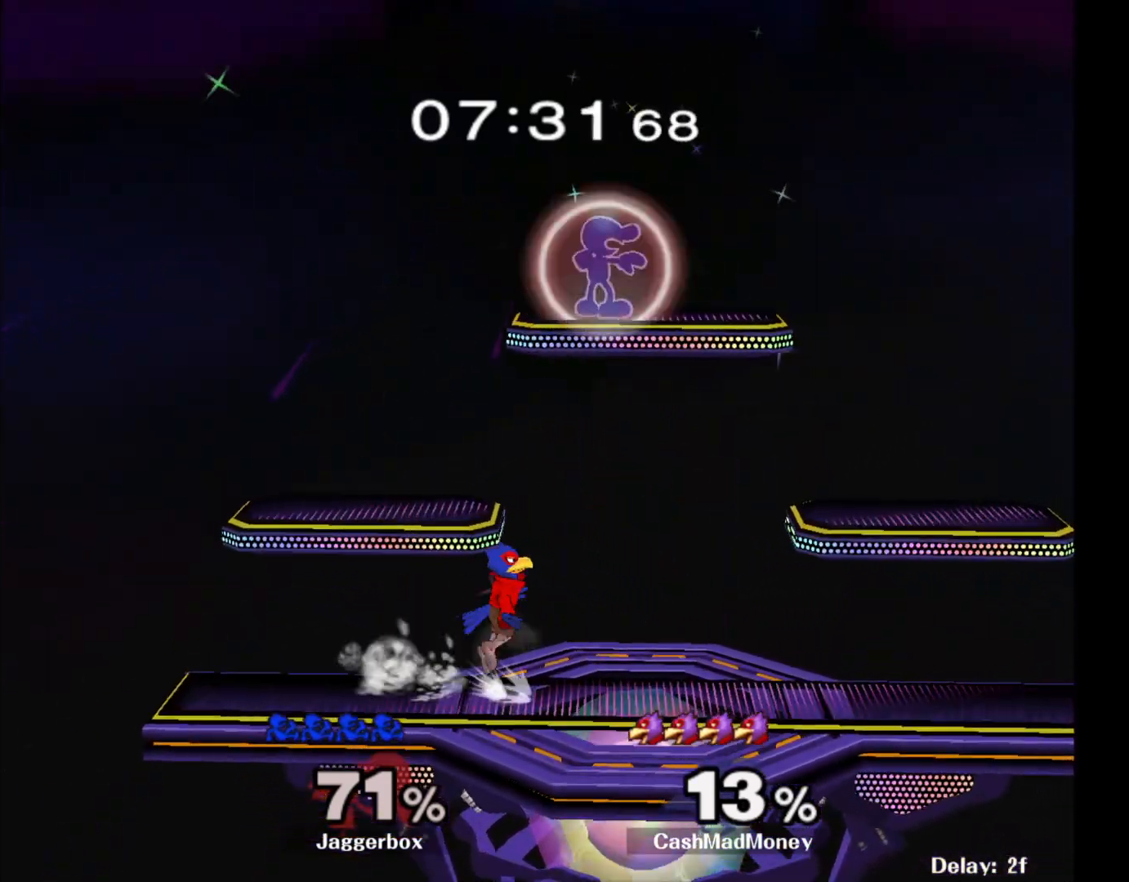
{"buttons": [], "left_stick": "right", "right_stick": "center", "events": [[50, "left_stick", "down-right"], [150, "left_stick", "down-left"], [150, "right_stick", "left"], [167, "Z", "up"], [250, "right_stick", "center"], [300, "left_stick", "right"]]}
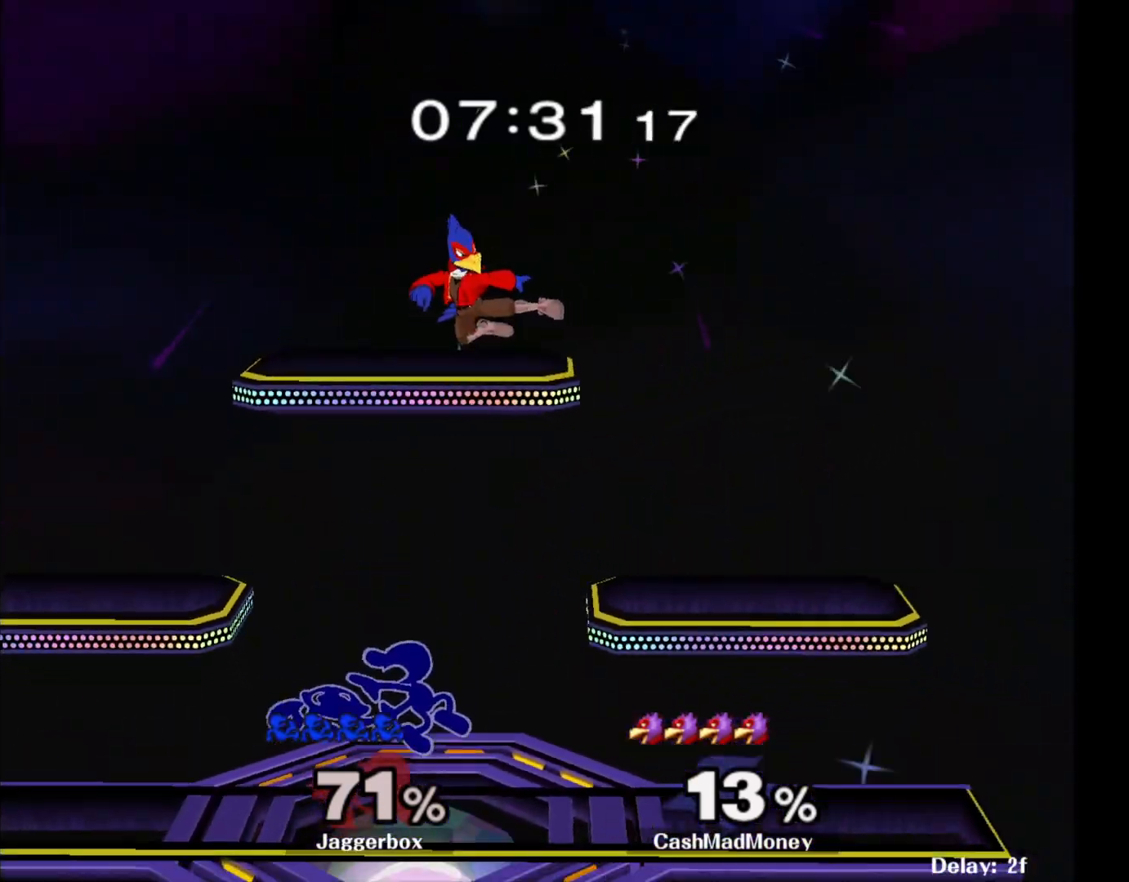
{"buttons": ["A"], "left_stick": "up", "right_stick": "center", "events": [[133, "X", "down"], [133, "Z", "down"], [133, "left_stick", "down"], [233, "X", "up"], [233, "left_stick", "left"], [250, "Z", "up"], [283, "left_stick", "center"], [483, "A", "down"], [483, "left_stick", "up"]]}
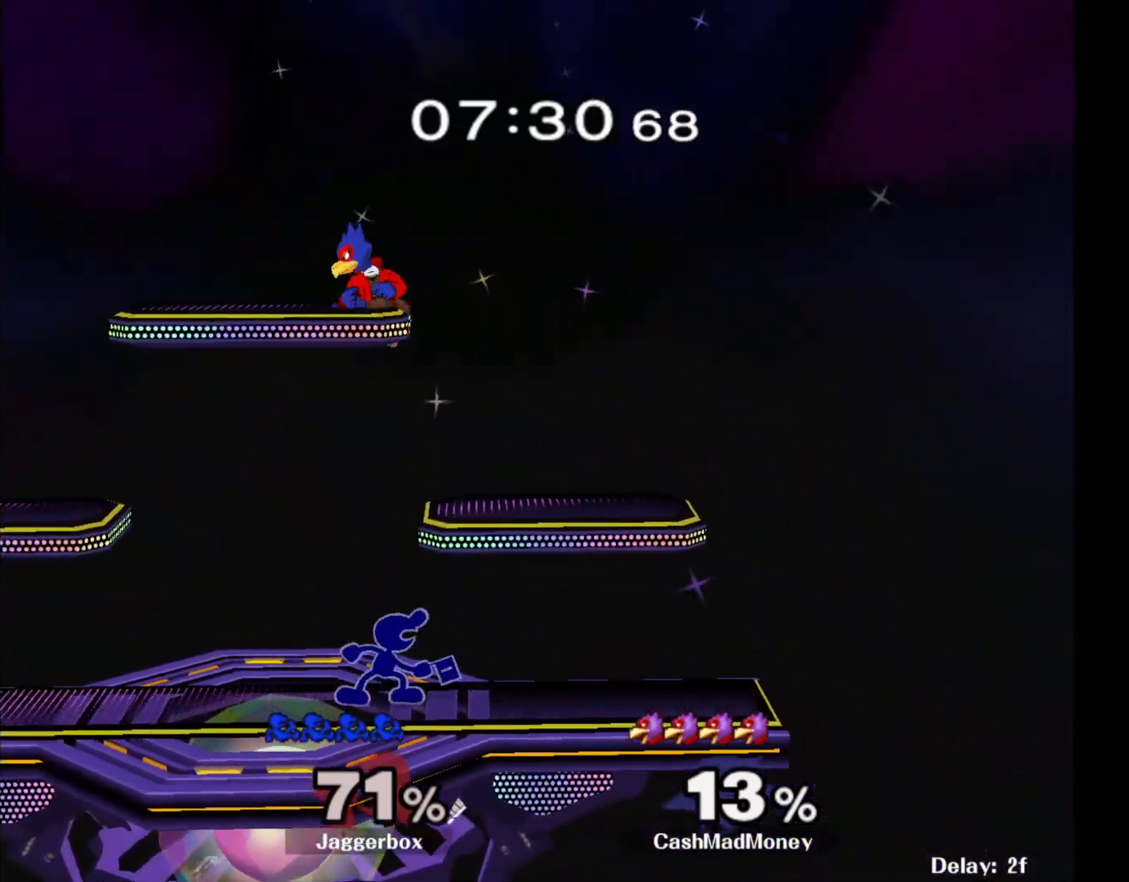
{"buttons": [], "left_stick": "center", "right_stick": "center", "events": [[250, "A", "up"], [350, "left_stick", "center"]]}
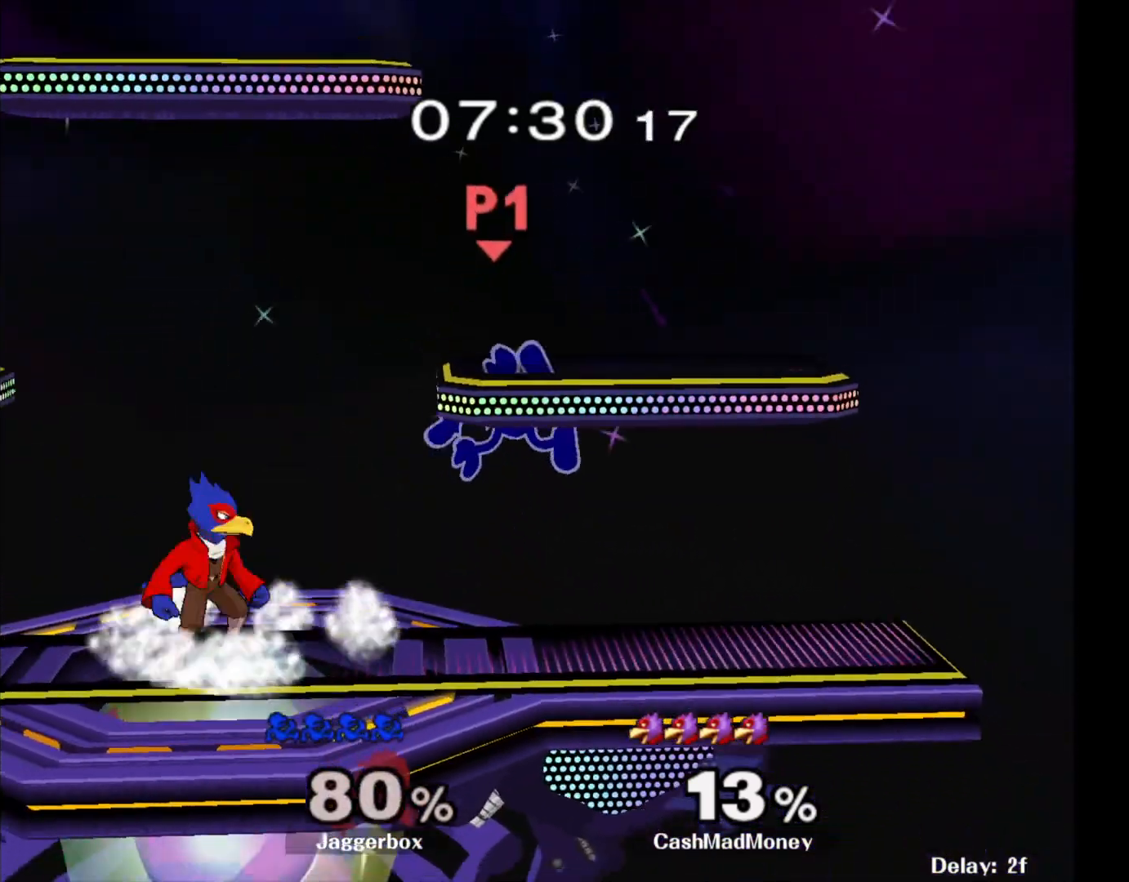
{"buttons": ["X"], "left_stick": "center", "right_stick": "center", "events": [[467, "X", "down"]]}
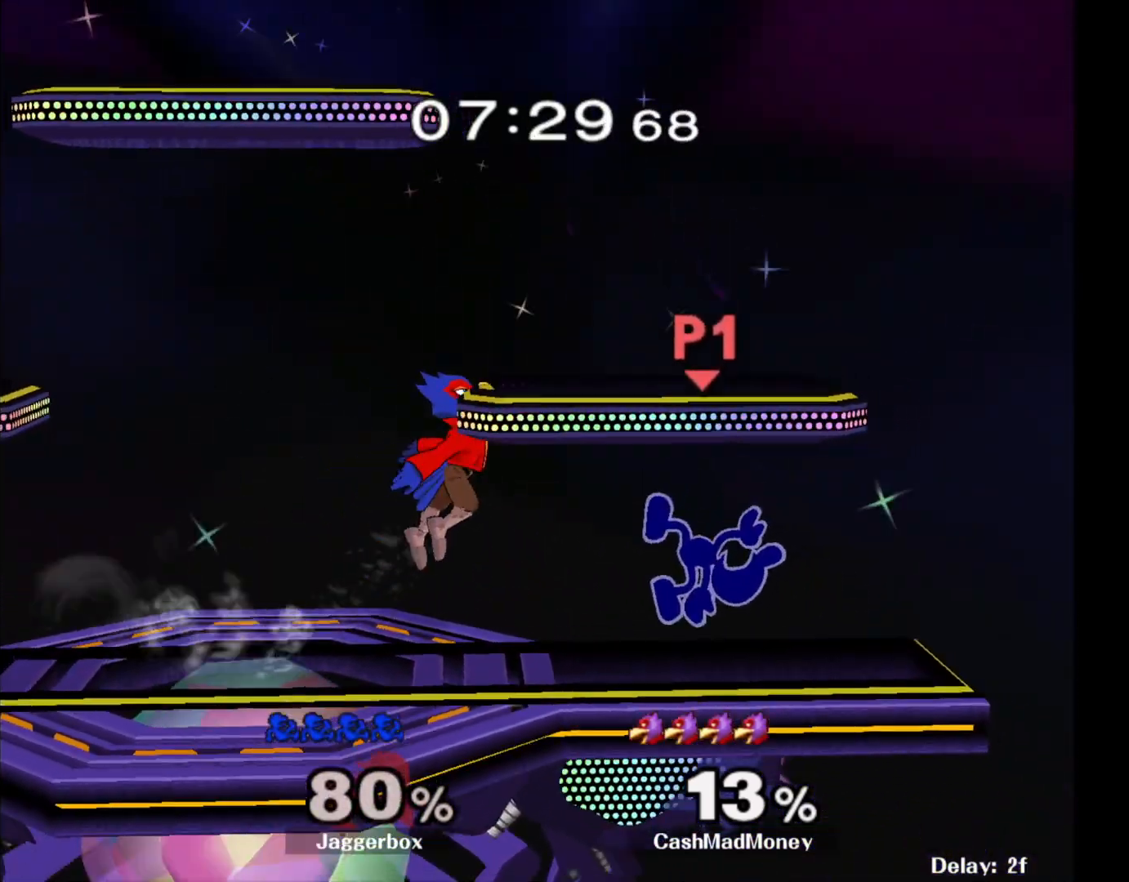
{"buttons": [], "left_stick": "left", "right_stick": "center", "events": [[100, "left_stick", "right"], [183, "X", "up"], [183, "right_stick", "down"], [267, "left_stick", "left"], [267, "right_stick", "center"]]}
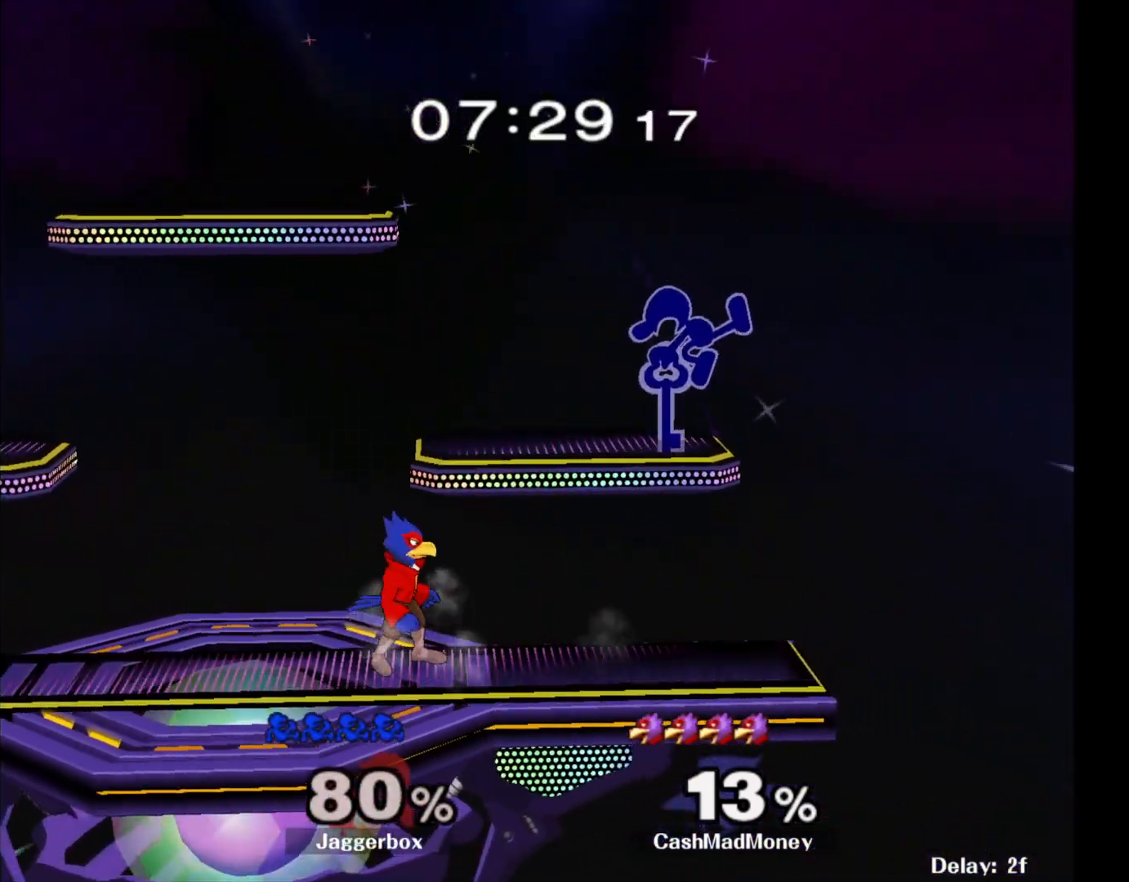
{"buttons": ["Z"], "left_stick": "left", "right_stick": "center", "events": [[117, "Z", "down"]]}
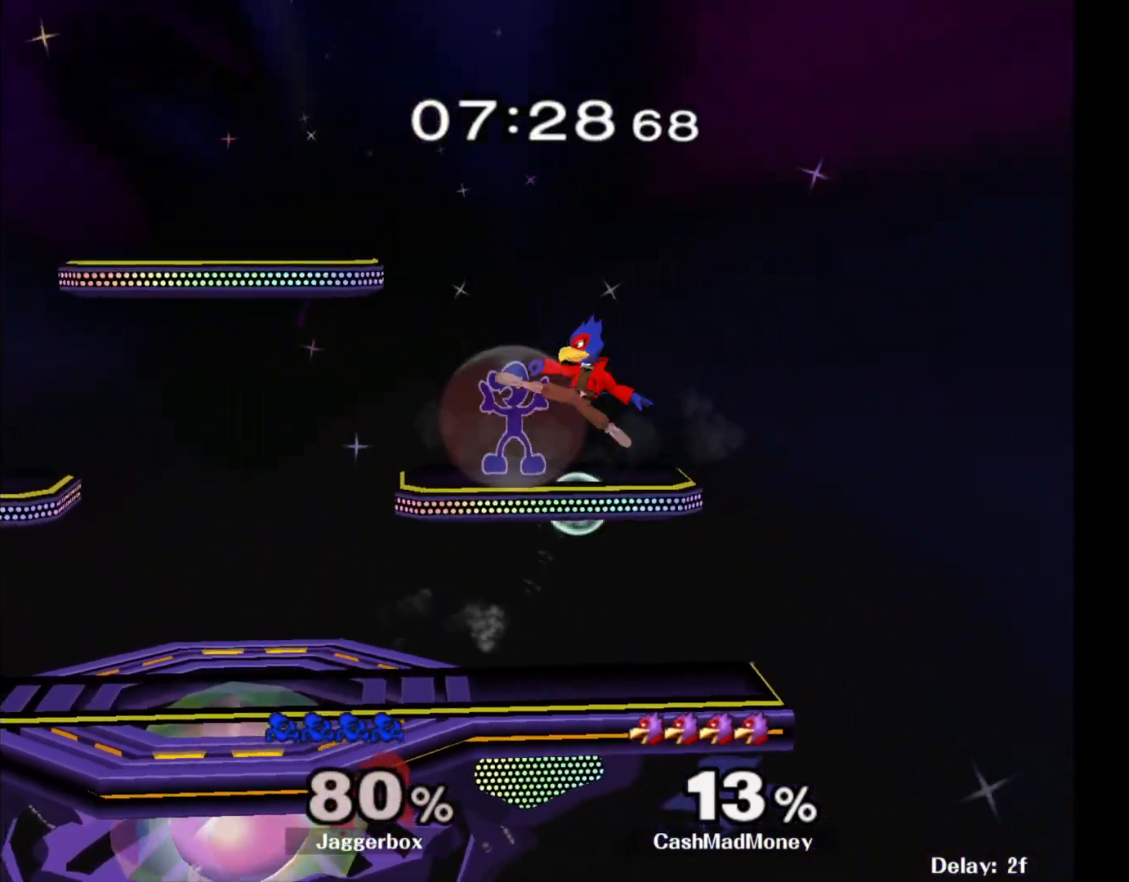
{"buttons": [], "left_stick": "down-left", "right_stick": "center", "events": [[267, "left_stick", "down-left"], [467, "Z", "up"]]}
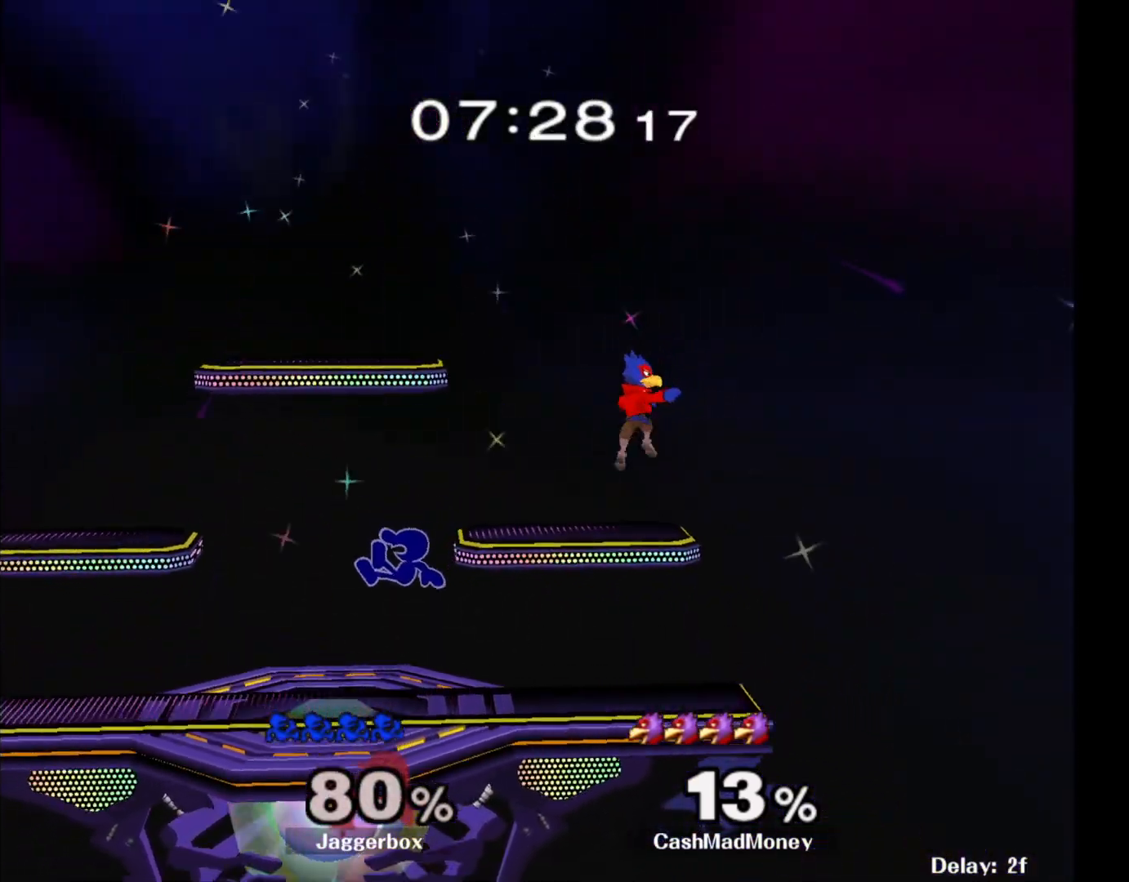
{"buttons": [], "left_stick": "left", "right_stick": "center", "events": [[33, "left_stick", "center"], [67, "X", "down"], [117, "left_stick", "right"], [150, "right_stick", "right"], [200, "X", "up"], [283, "left_stick", "left"], [317, "right_stick", "center"]]}
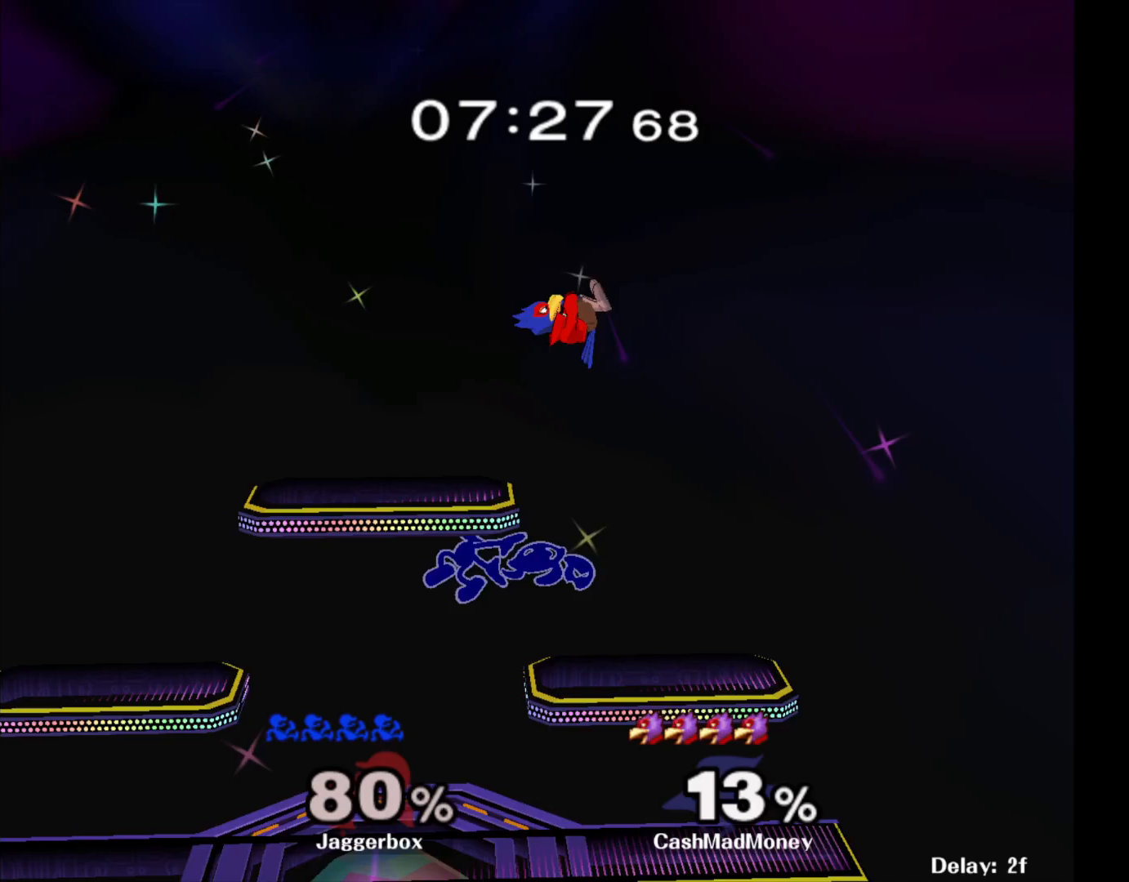
{"buttons": [], "left_stick": "center", "right_stick": "center", "events": [[250, "left_stick", "down-left"], [500, "left_stick", "center"]]}
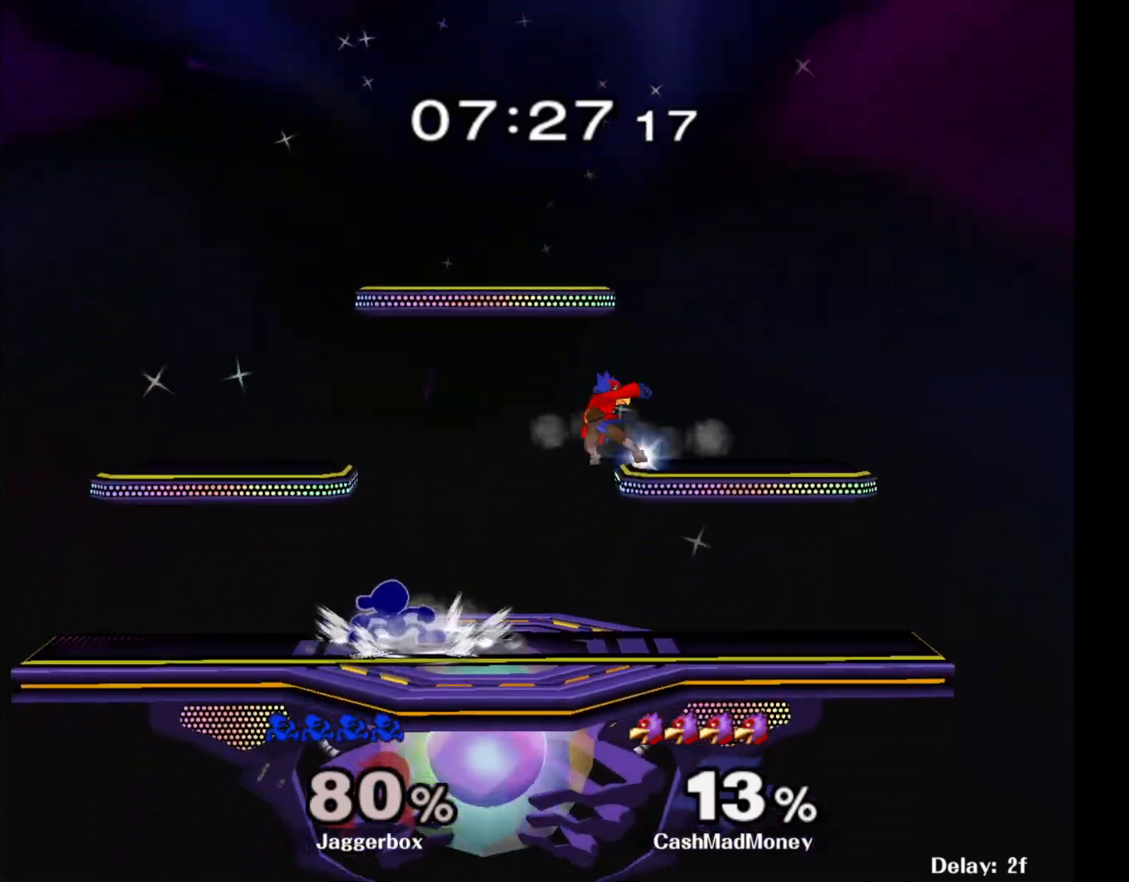
{"buttons": [], "left_stick": "center", "right_stick": "center", "events": [[100, "left_stick", "right"], [150, "X", "down"], [183, "X", "up"], [250, "right_stick", "right"], [317, "right_stick", "center"], [500, "left_stick", "center"]]}
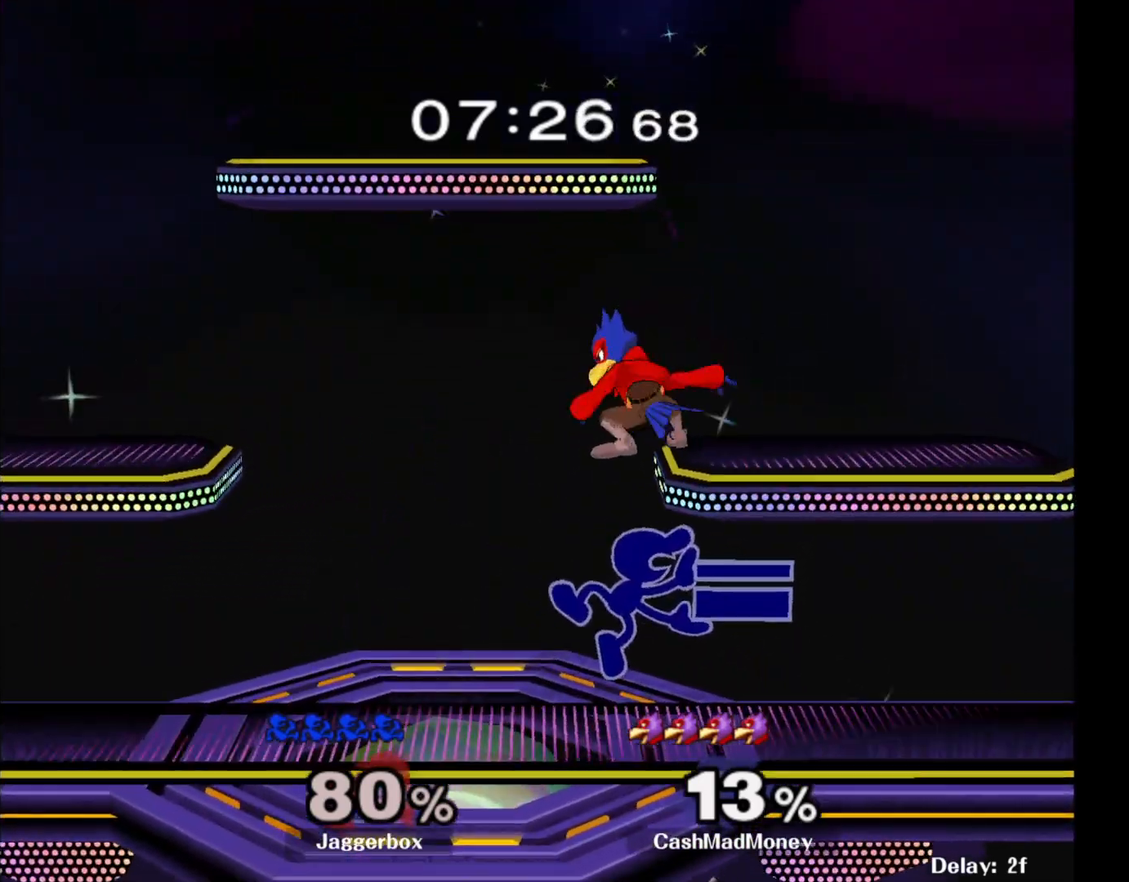
{"buttons": [], "left_stick": "right", "right_stick": "center", "events": [[67, "left_stick", "left"], [117, "Z", "down"], [117, "left_stick", "down-left"], [133, "X", "down"], [250, "X", "up"], [250, "Z", "up"], [250, "left_stick", "center"], [383, "left_stick", "right"]]}